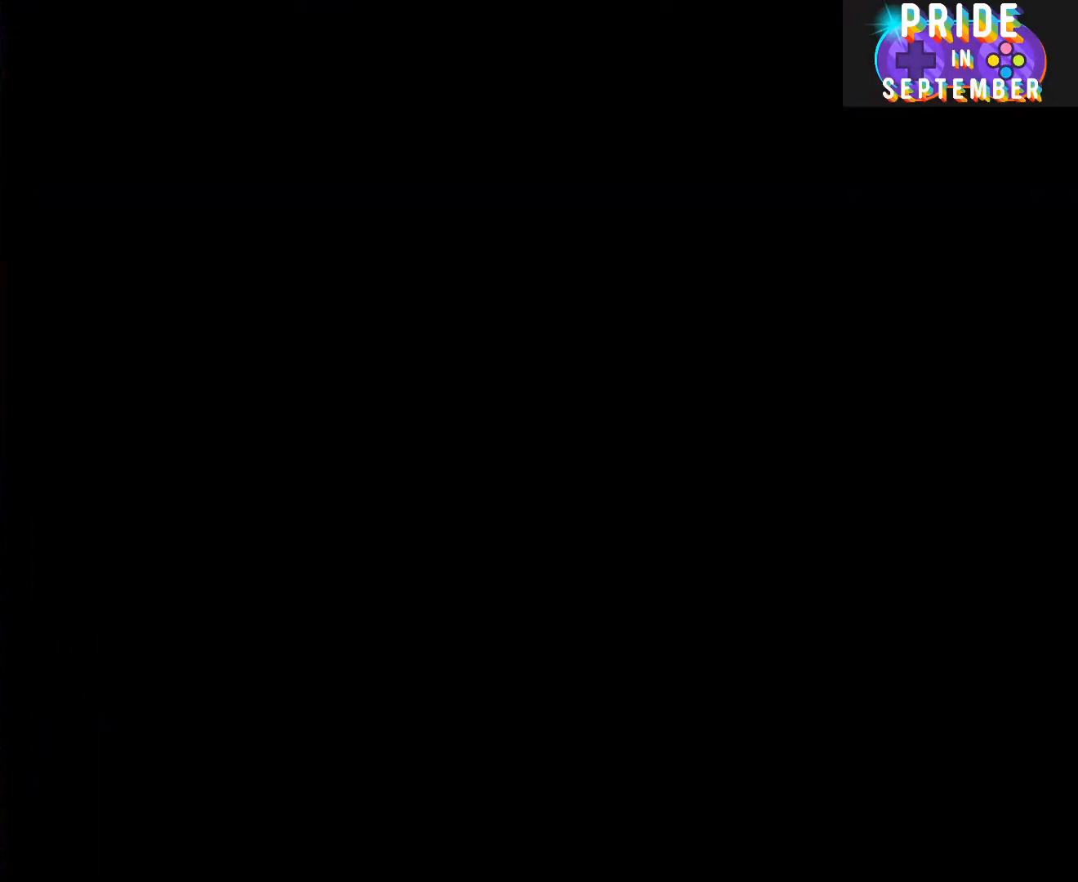
Gameplay with a controller (Nintendo layout); each line is a JSON object with the inputs held at the frame after it. "events" lists button and stick changes between this image and that frame as [ms after this image, input, new state], when the widget could be followed in between. Not read: L2 L3 R2 R3.
{"buttons": [], "events": []}
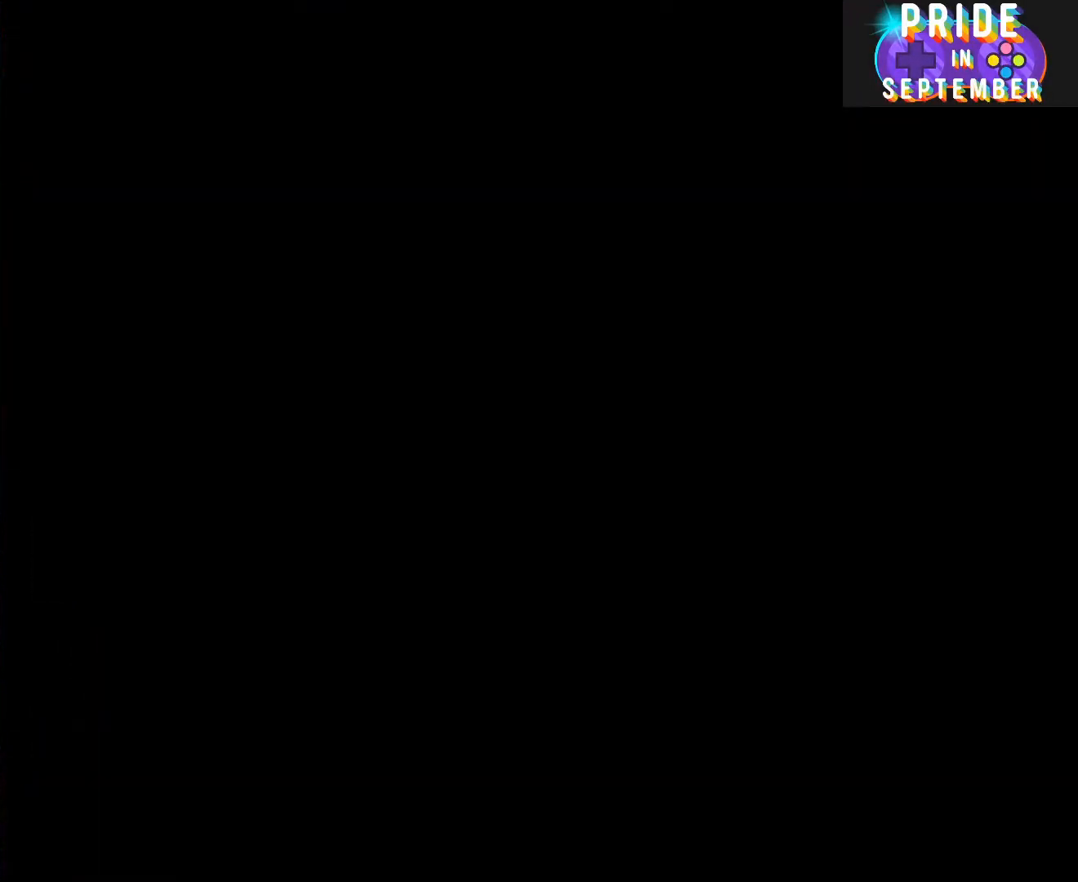
{"buttons": [], "events": []}
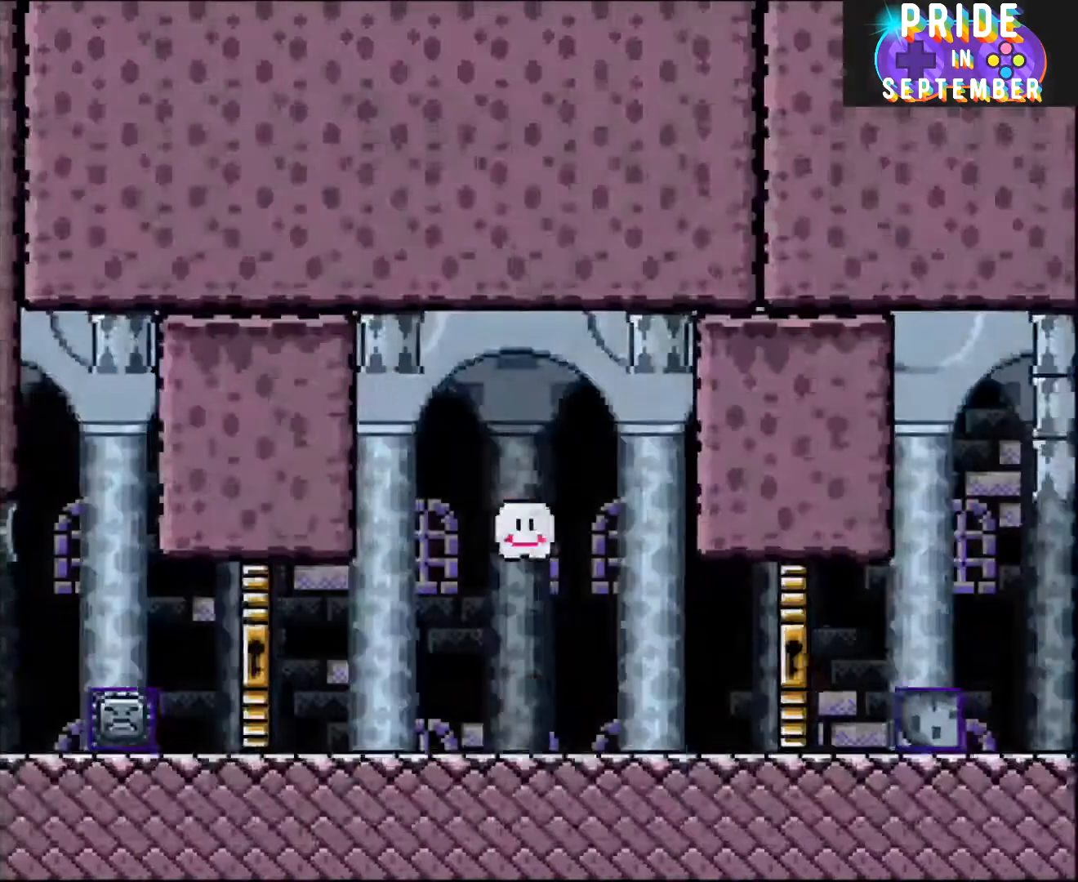
{"buttons": [], "events": []}
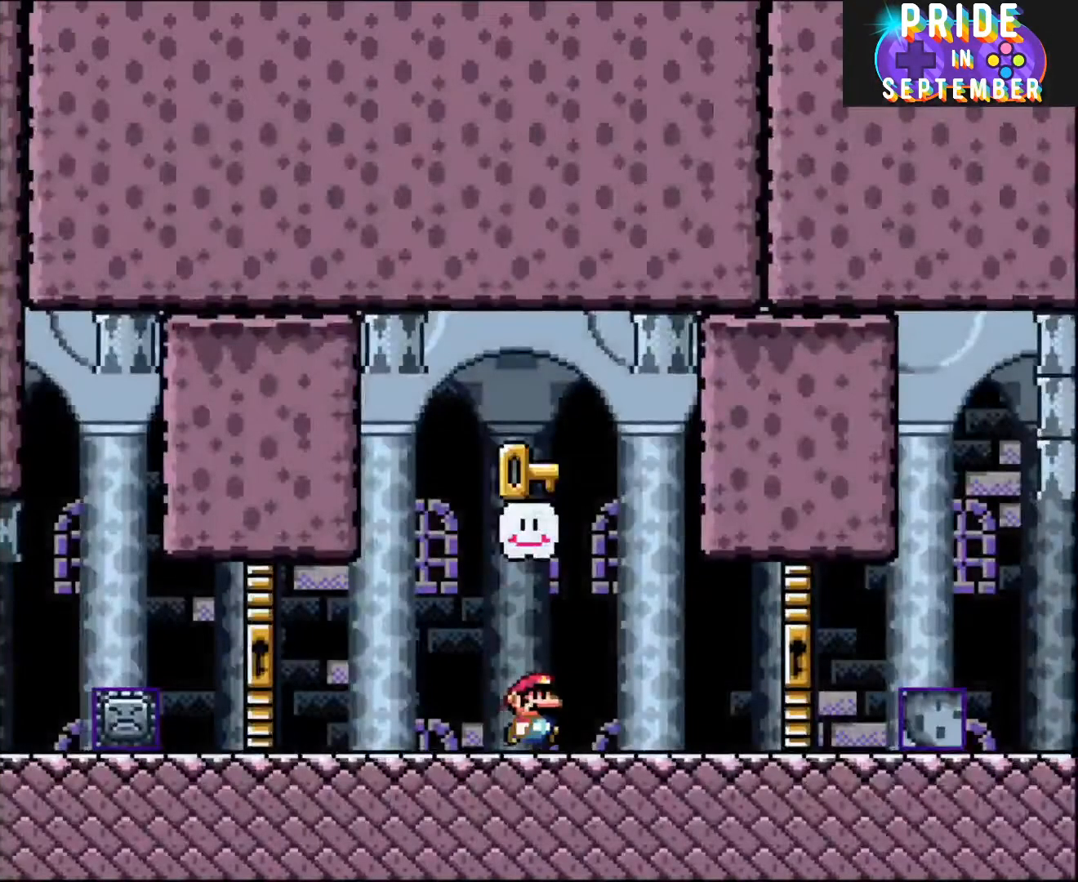
{"buttons": ["Y", "DPAD_LEFT"], "events": [[17, "Y", "down"], [50, "DPAD_RIGHT", "down"], [350, "DPAD_RIGHT", "up"], [350, "DPAD_UP", "down"], [383, "DPAD_LEFT", "down"], [383, "DPAD_UP", "up"]]}
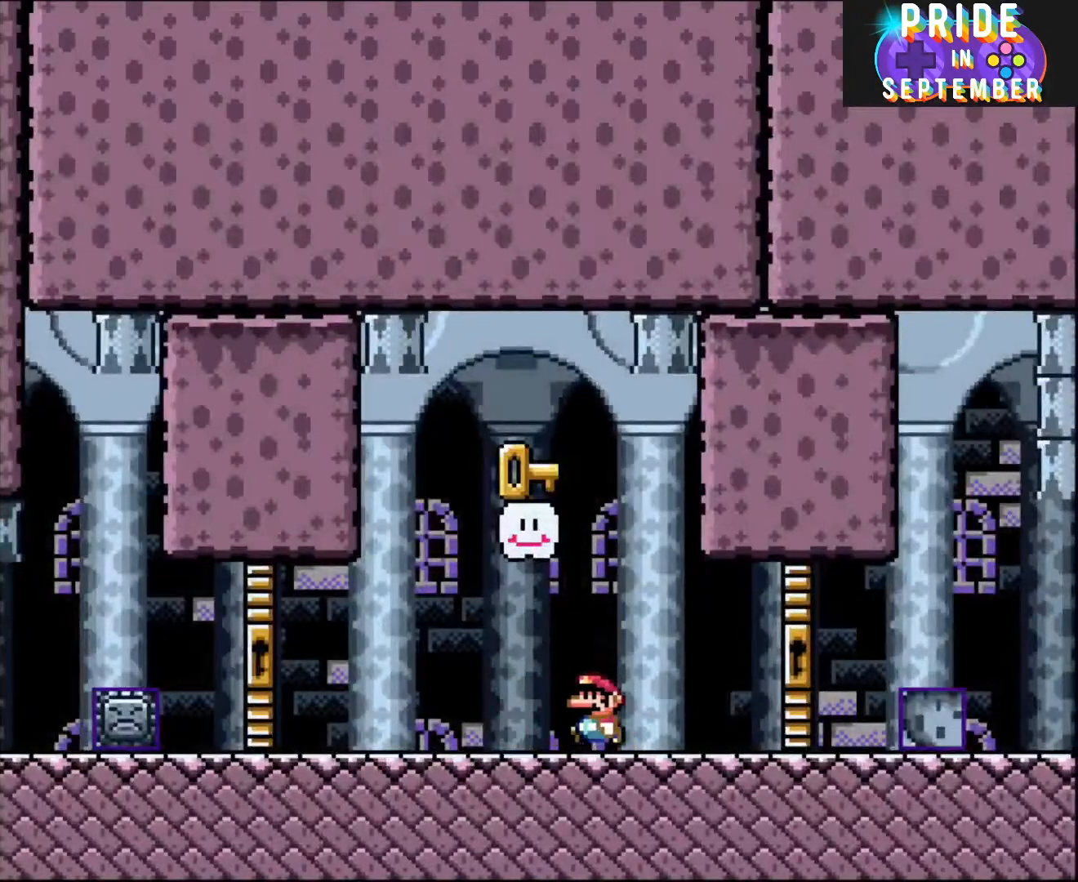
{"buttons": ["B", "Y"], "events": [[300, "B", "down"], [300, "DPAD_LEFT", "up"], [350, "DPAD_RIGHT", "down"], [483, "DPAD_RIGHT", "up"]]}
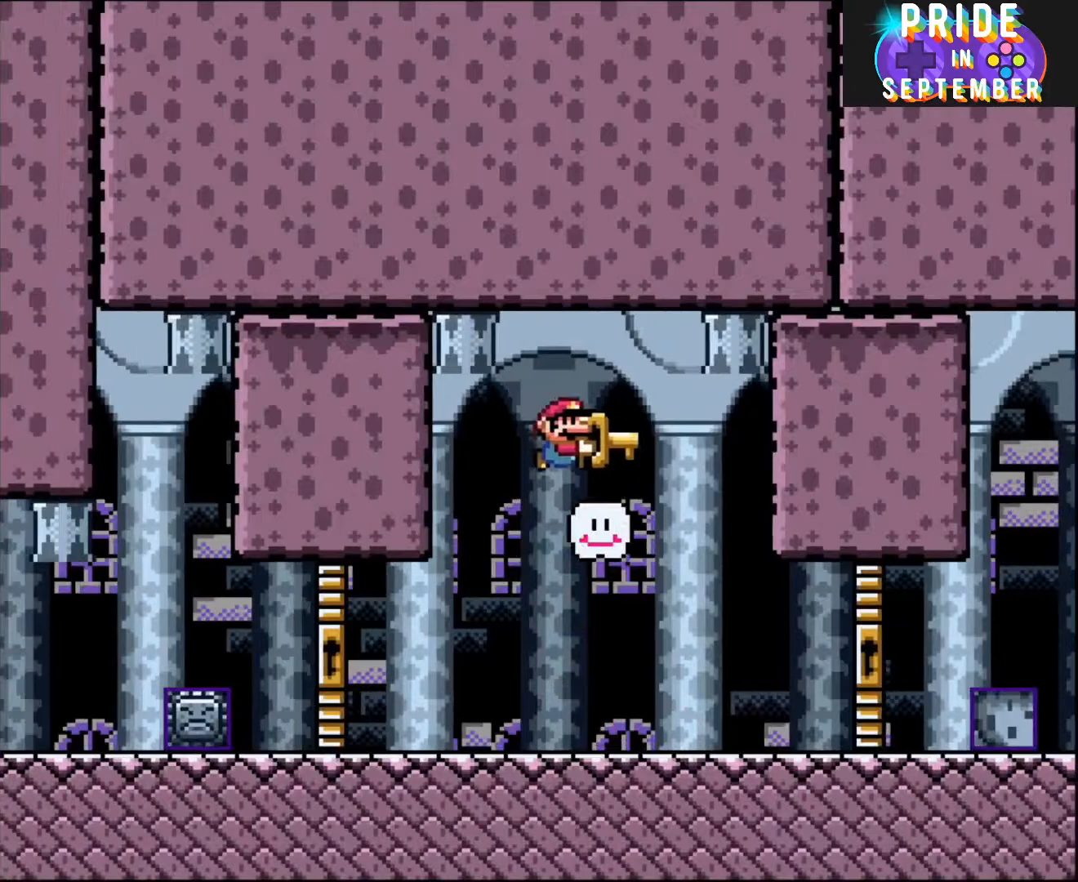
{"buttons": ["B", "Y", "DPAD_LEFT"], "events": [[417, "DPAD_LEFT", "down"]]}
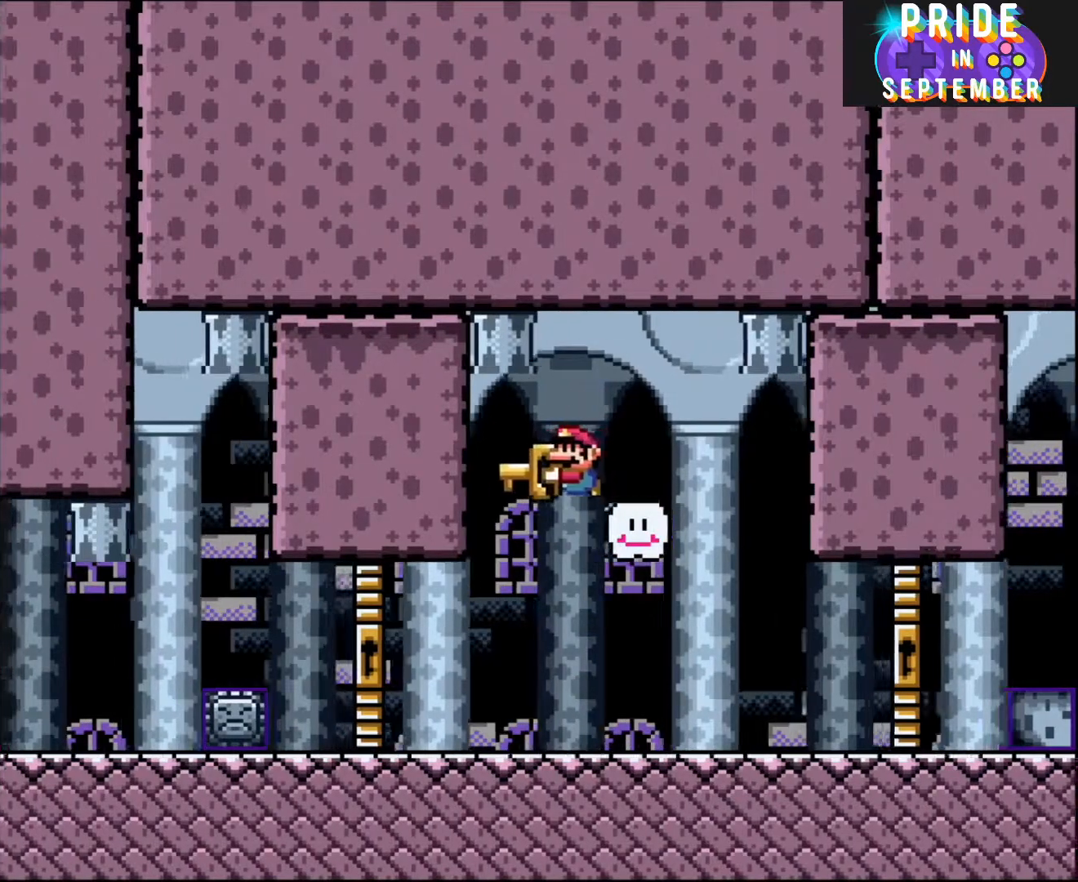
{"buttons": ["Y", "DPAD_RIGHT"], "events": [[167, "DPAD_LEFT", "up"], [233, "DPAD_RIGHT", "down"], [450, "B", "up"]]}
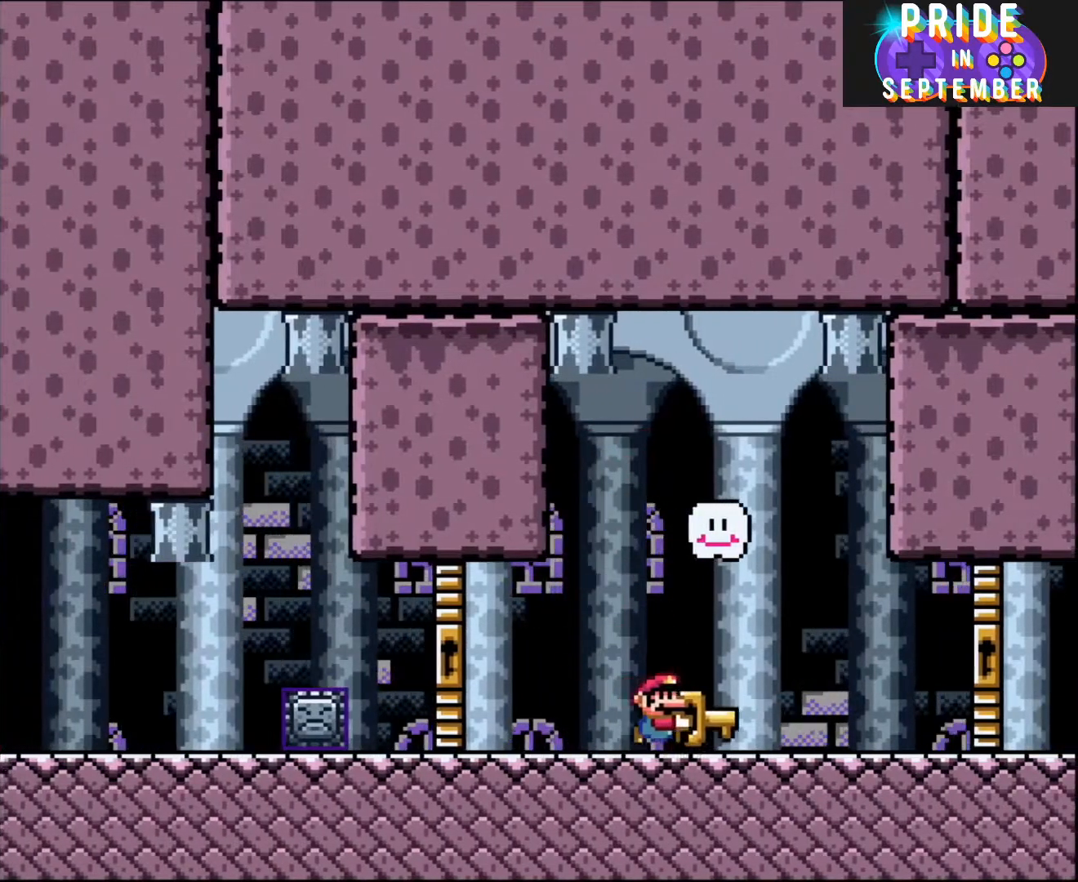
{"buttons": ["Y"], "events": [[333, "DPAD_DOWN", "down"], [333, "DPAD_RIGHT", "up"], [350, "DPAD_DOWN", "up"], [350, "DPAD_LEFT", "down"], [483, "DPAD_LEFT", "up"]]}
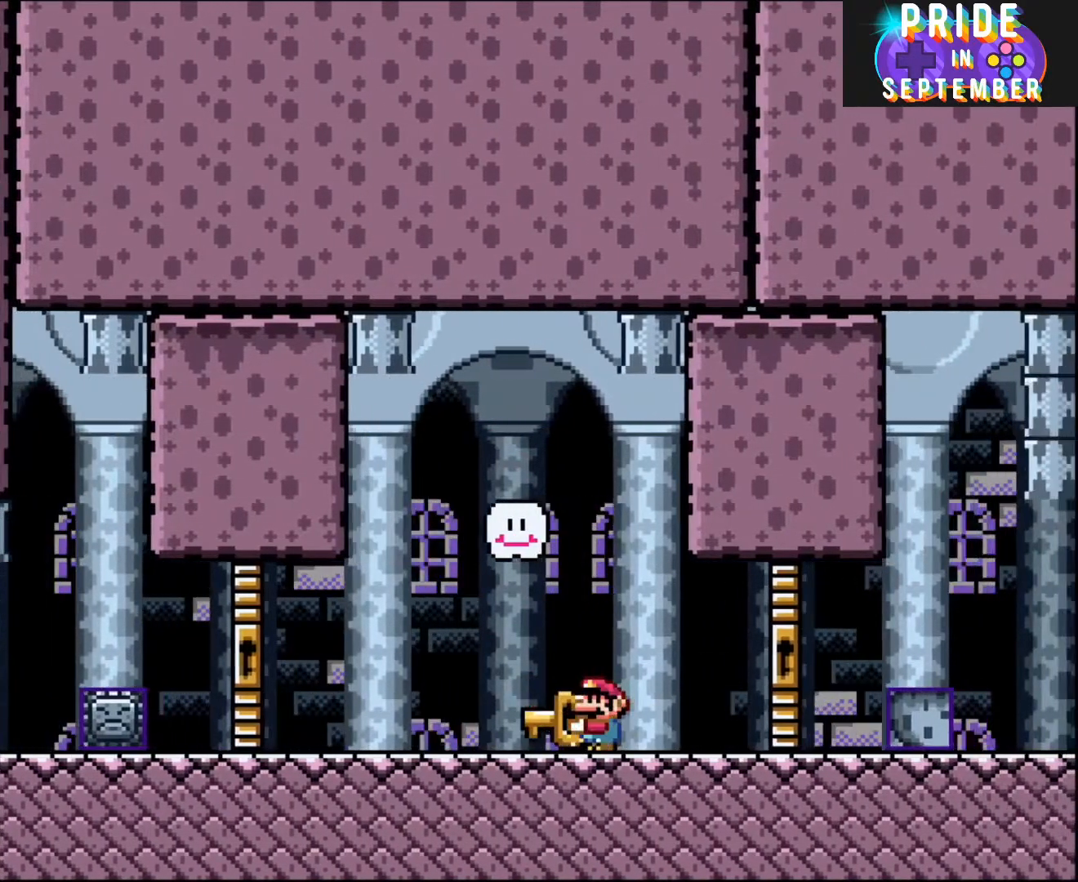
{"buttons": ["Y"], "events": []}
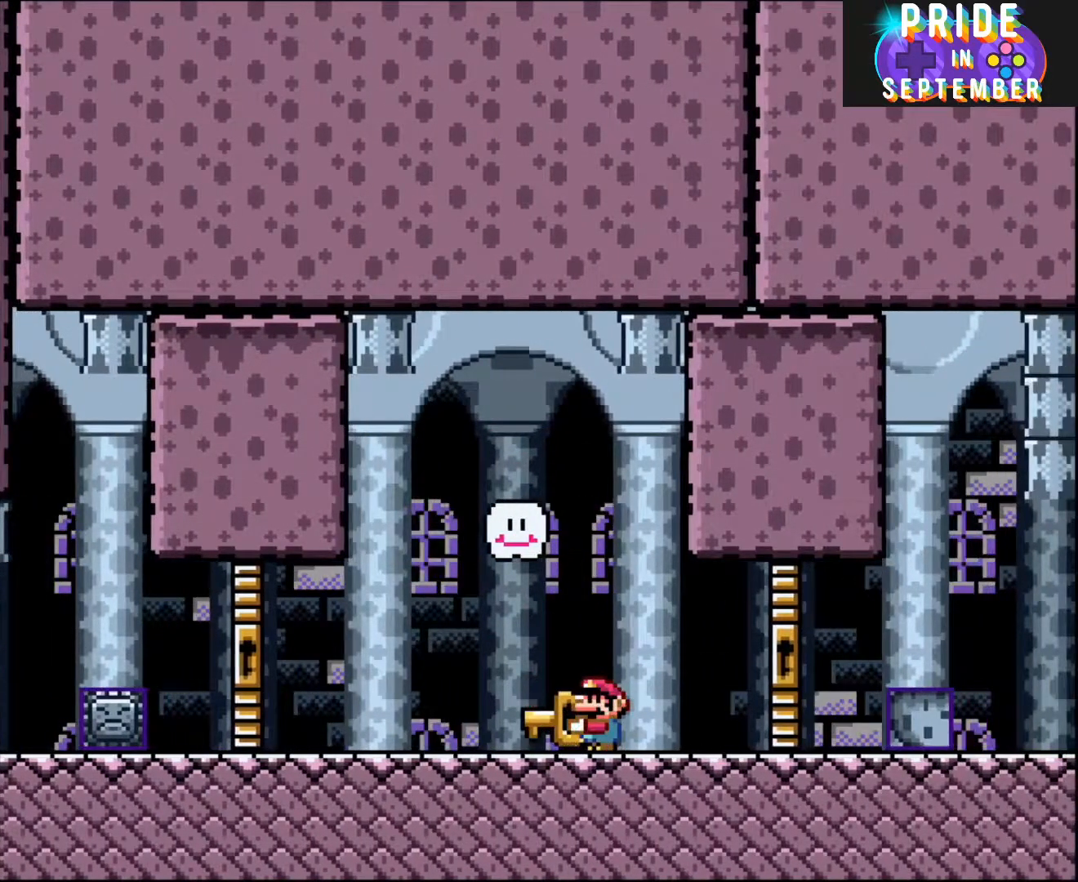
{"buttons": ["Y"], "events": []}
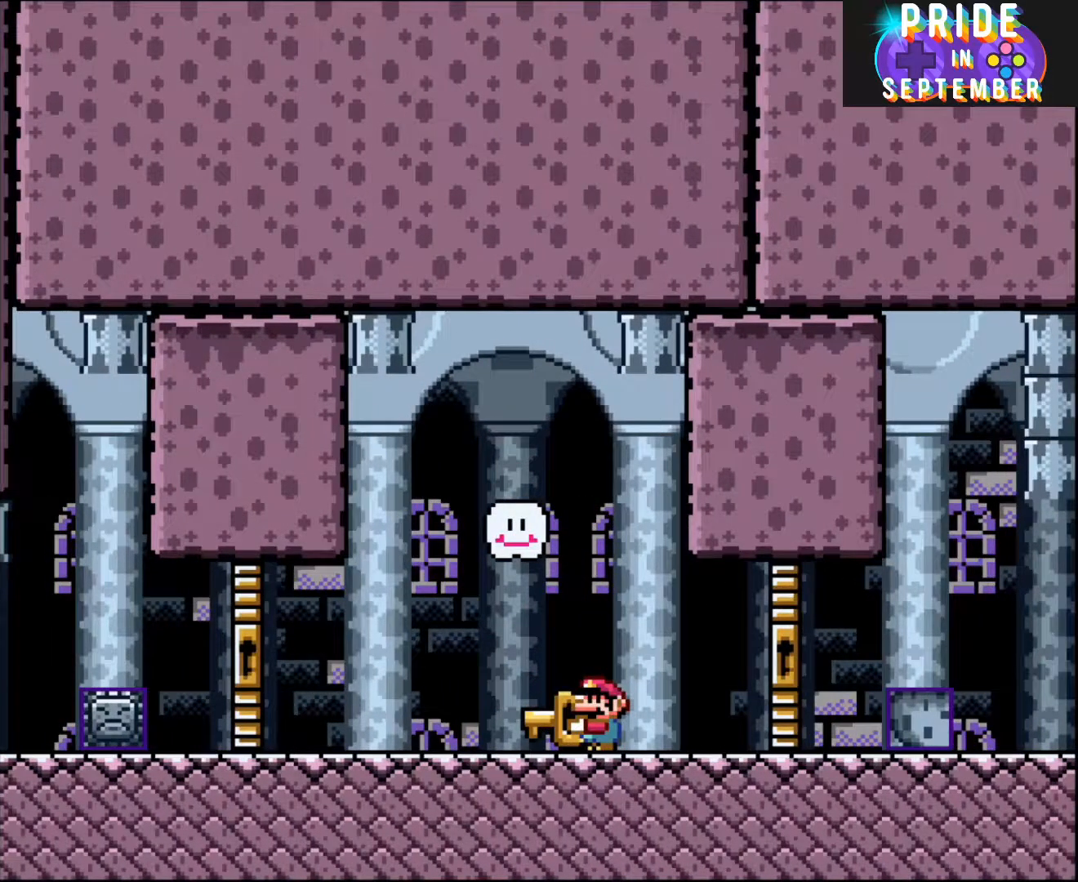
{"buttons": ["Y"], "events": []}
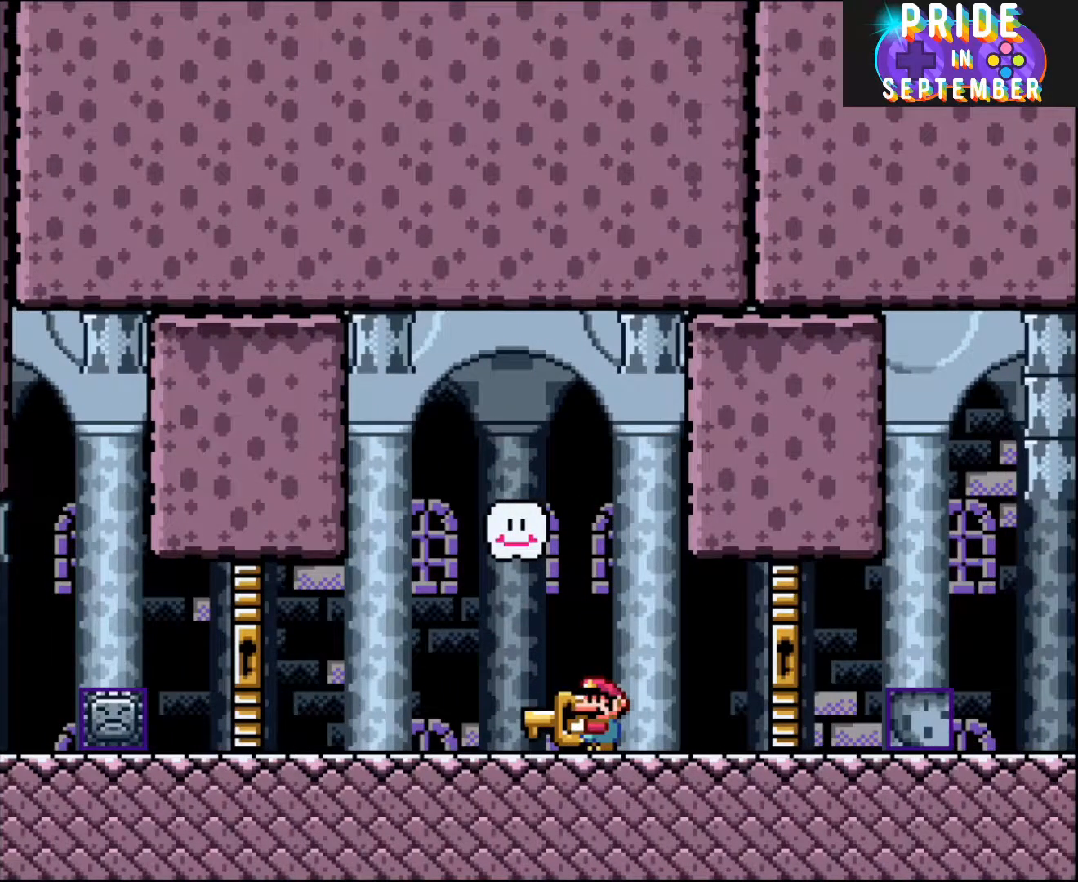
{"buttons": ["Y"], "events": []}
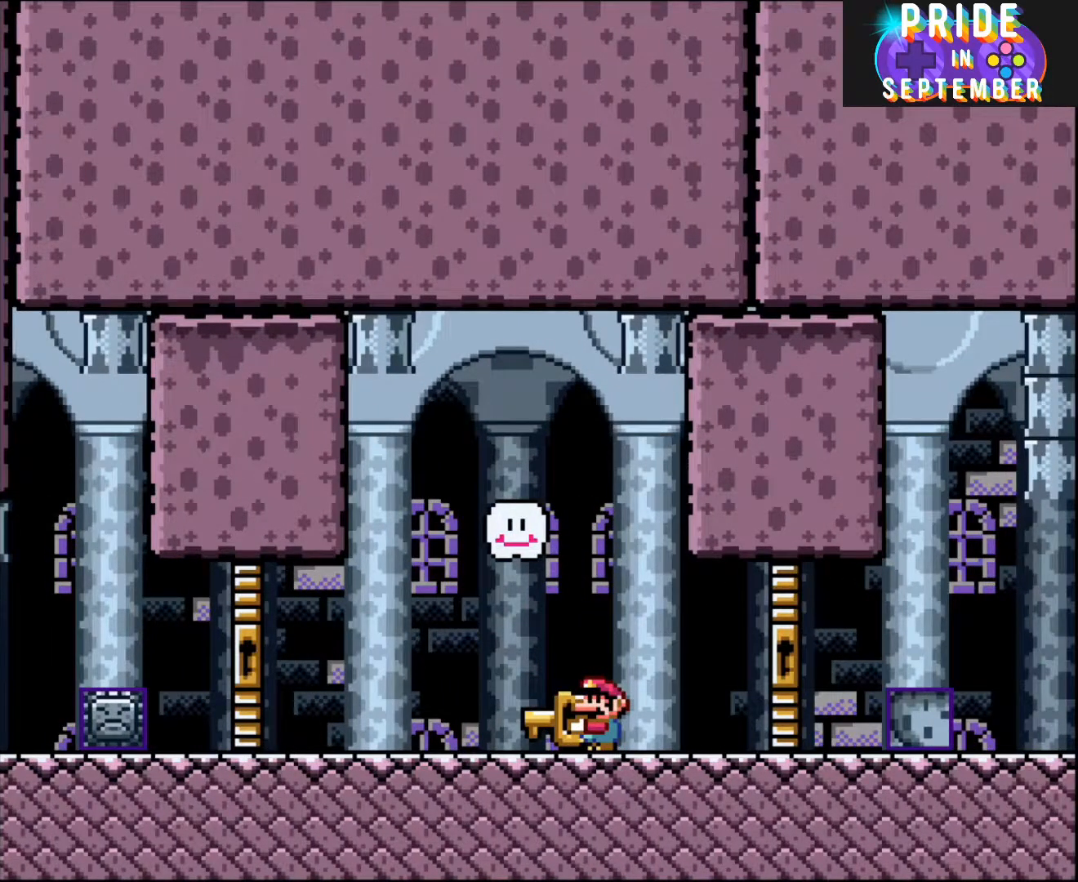
{"buttons": ["Y"], "events": []}
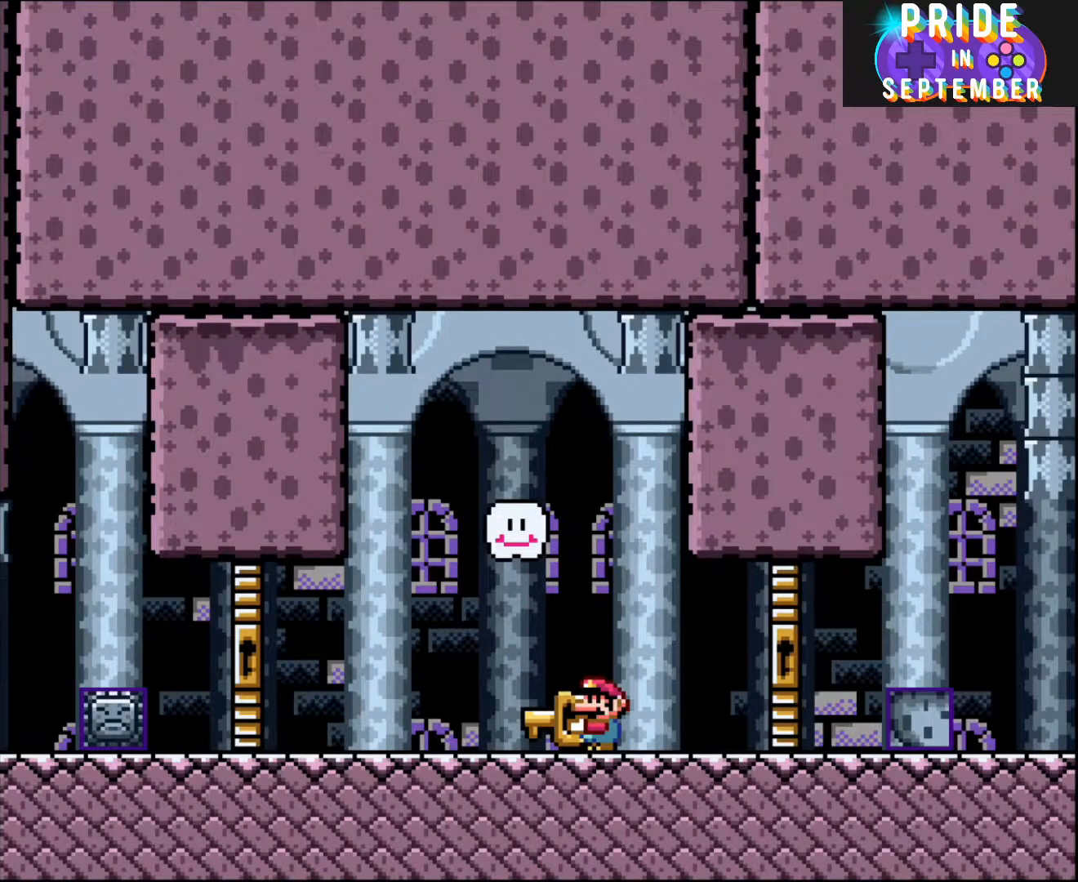
{"buttons": ["Y"], "events": [[133, "DPAD_RIGHT", "down"], [317, "DPAD_RIGHT", "up"]]}
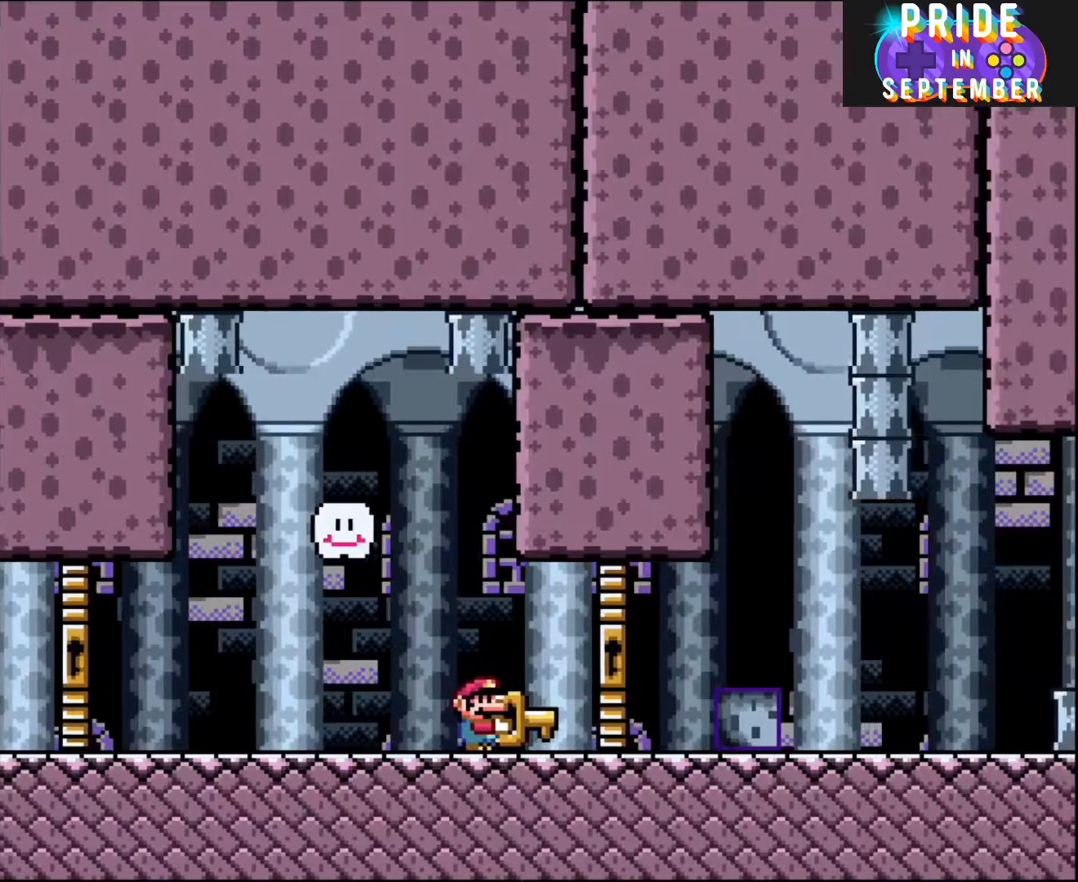
{"buttons": ["Y"], "events": []}
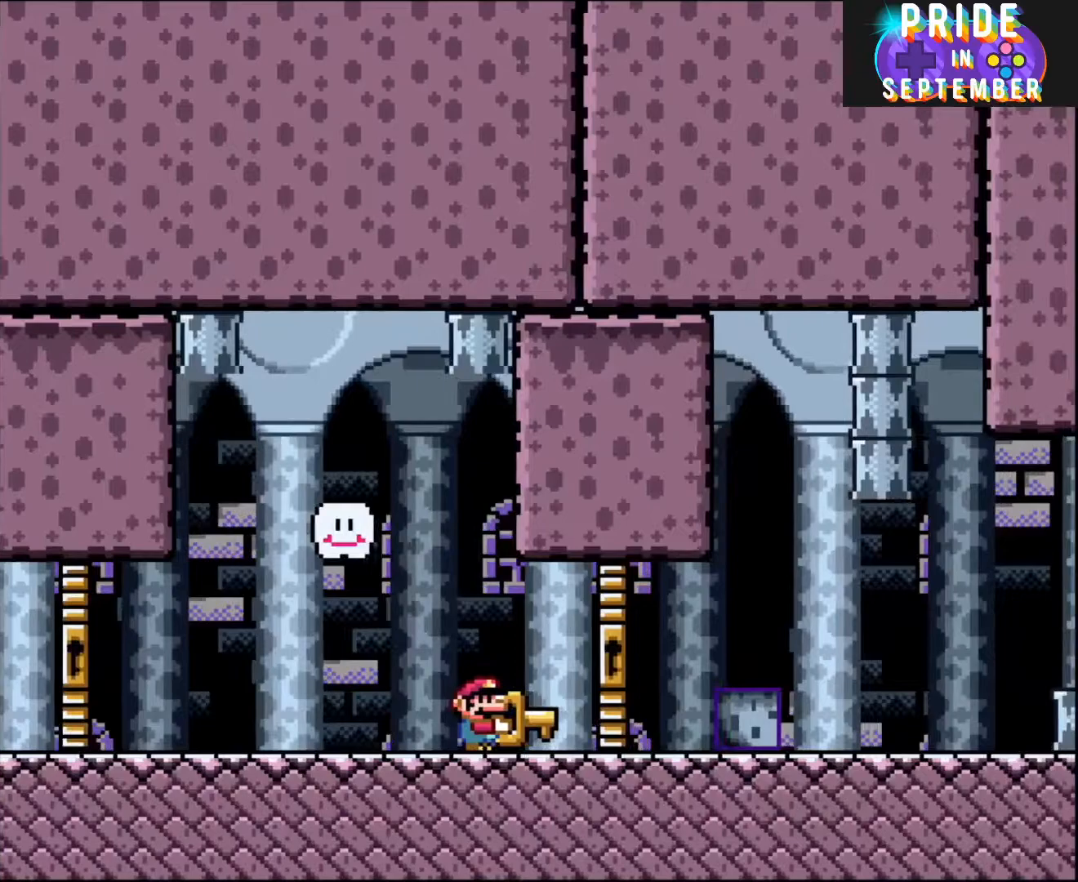
{"buttons": ["Y"], "events": []}
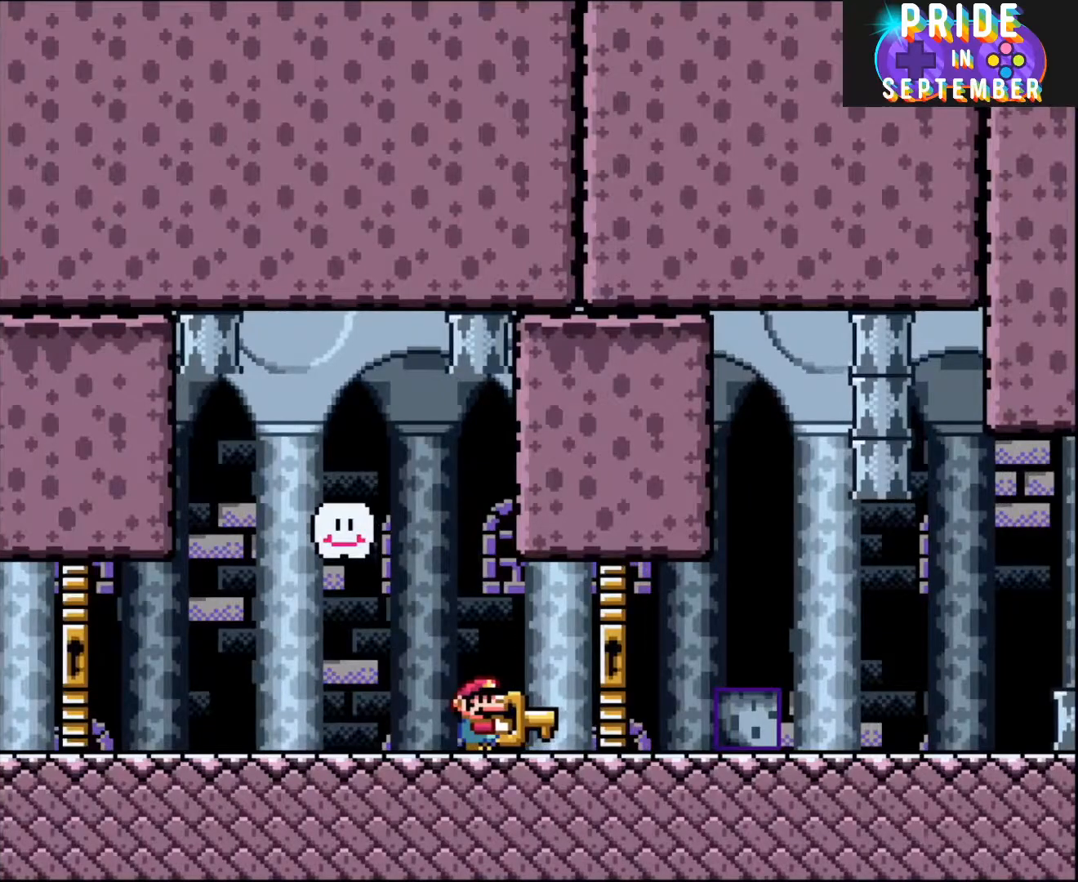
{"buttons": ["Y"], "events": []}
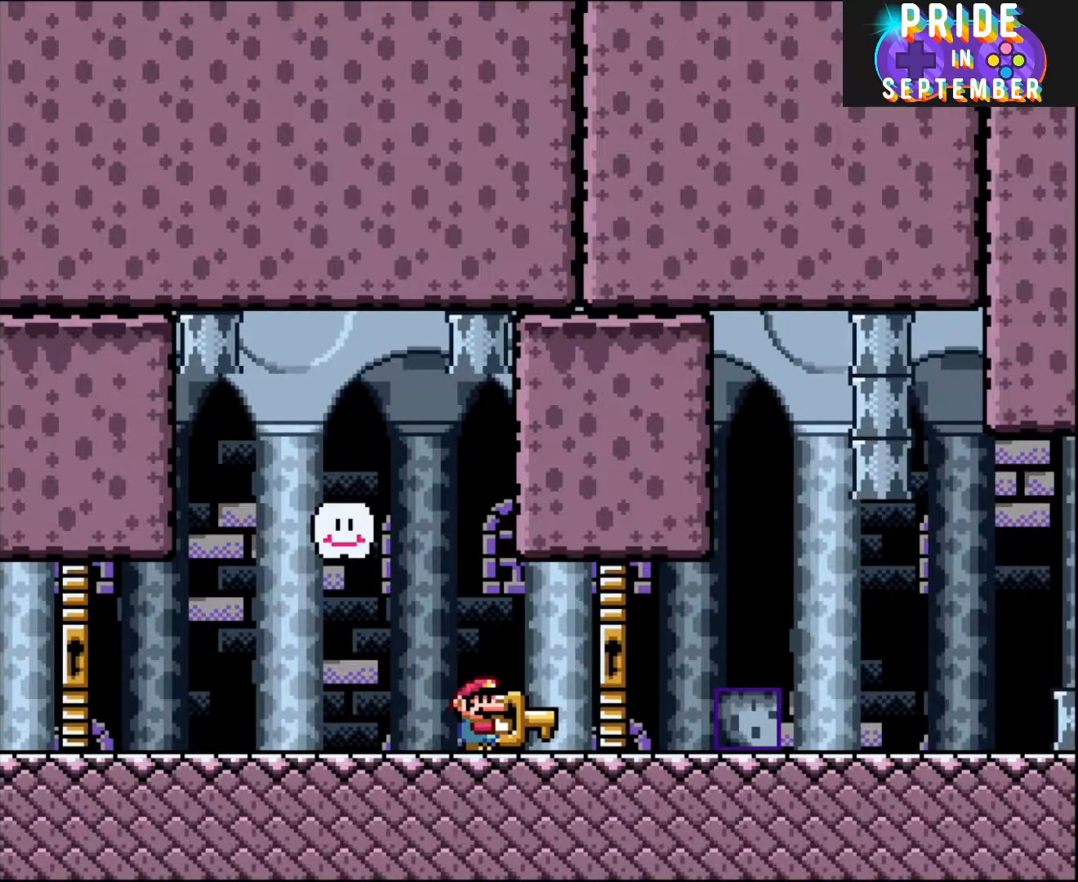
{"buttons": ["Y"], "events": []}
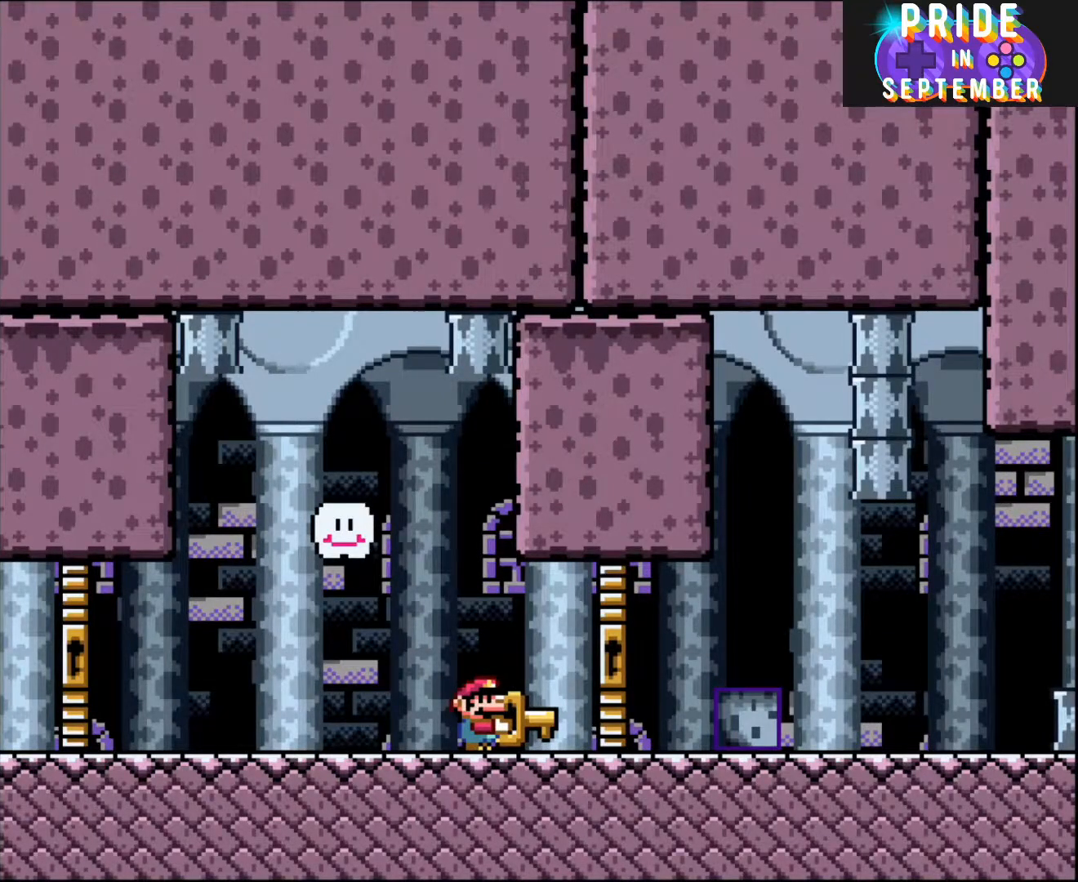
{"buttons": ["Y"], "events": []}
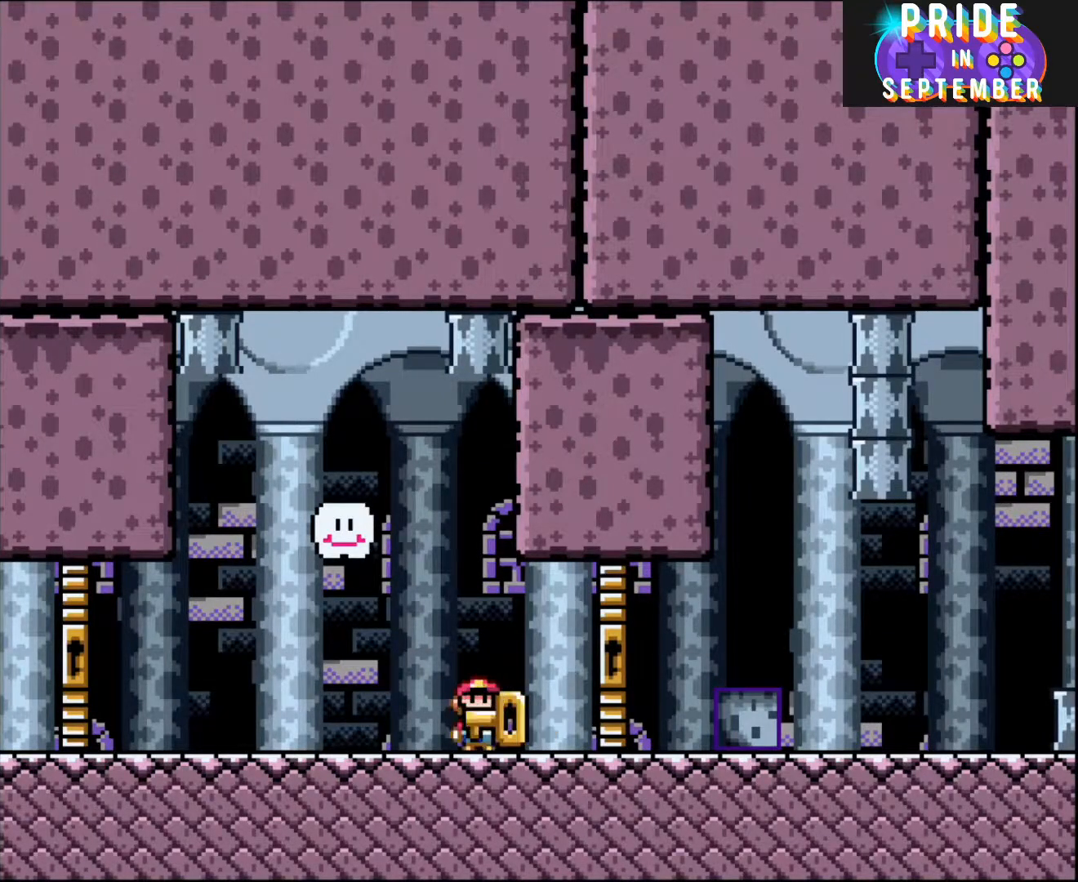
{"buttons": ["Y", "DPAD_LEFT"], "events": [[100, "DPAD_LEFT", "down"]]}
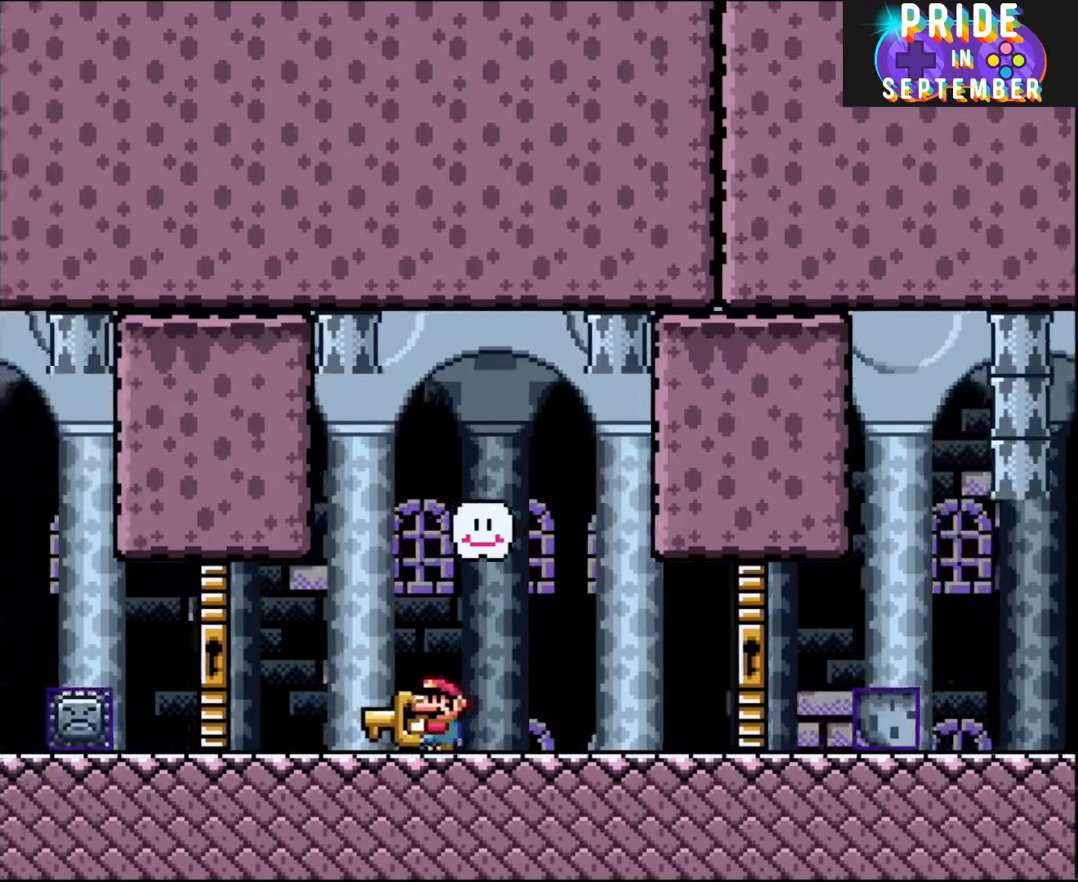
{"buttons": ["Y", "DPAD_LEFT"], "events": []}
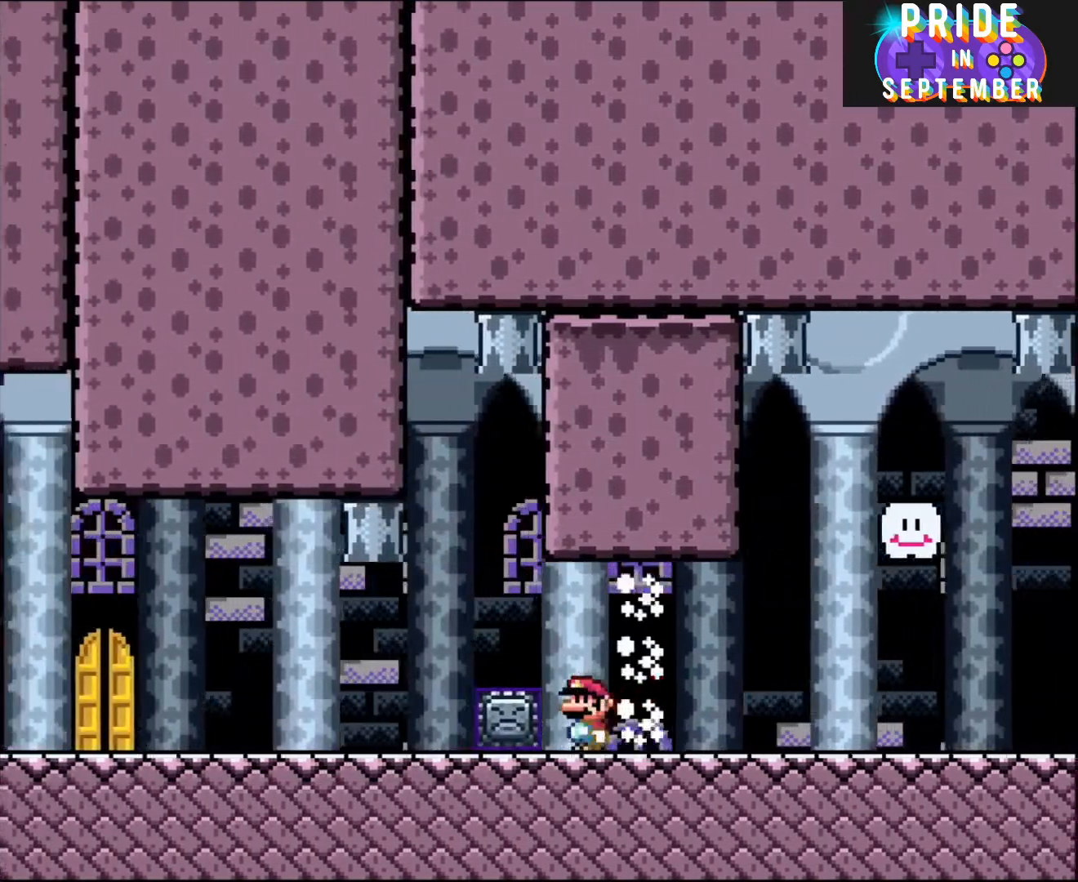
{"buttons": ["DPAD_LEFT"], "events": [[450, "Y", "up"]]}
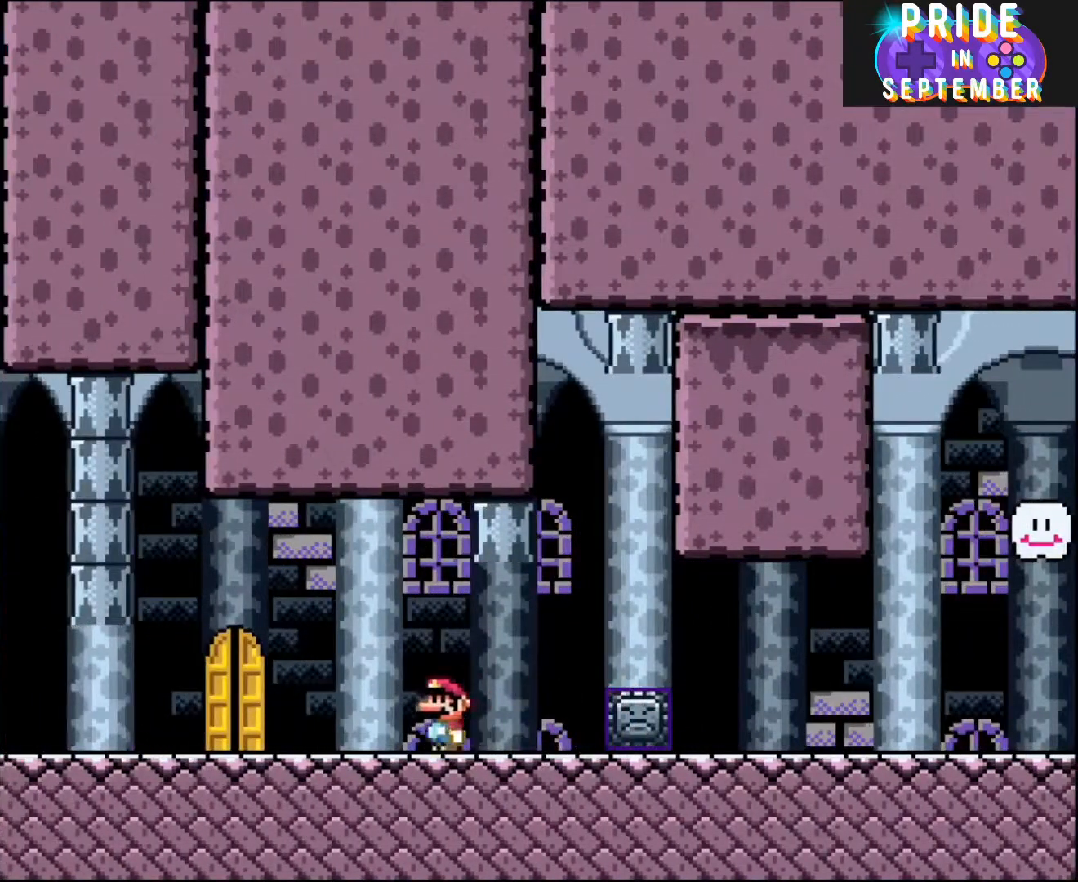
{"buttons": ["X"], "events": [[33, "X", "down"], [383, "DPAD_LEFT", "up"]]}
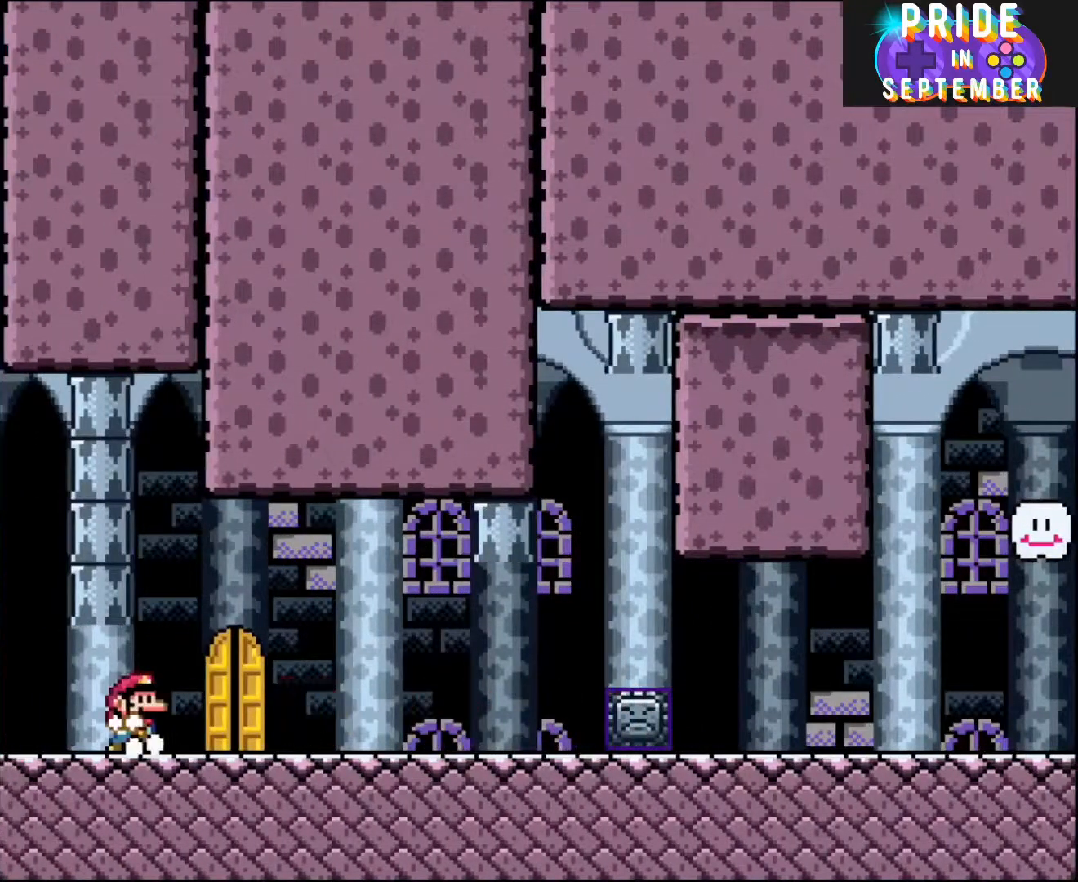
{"buttons": ["X"], "events": [[50, "DPAD_RIGHT", "down"], [383, "DPAD_RIGHT", "up"]]}
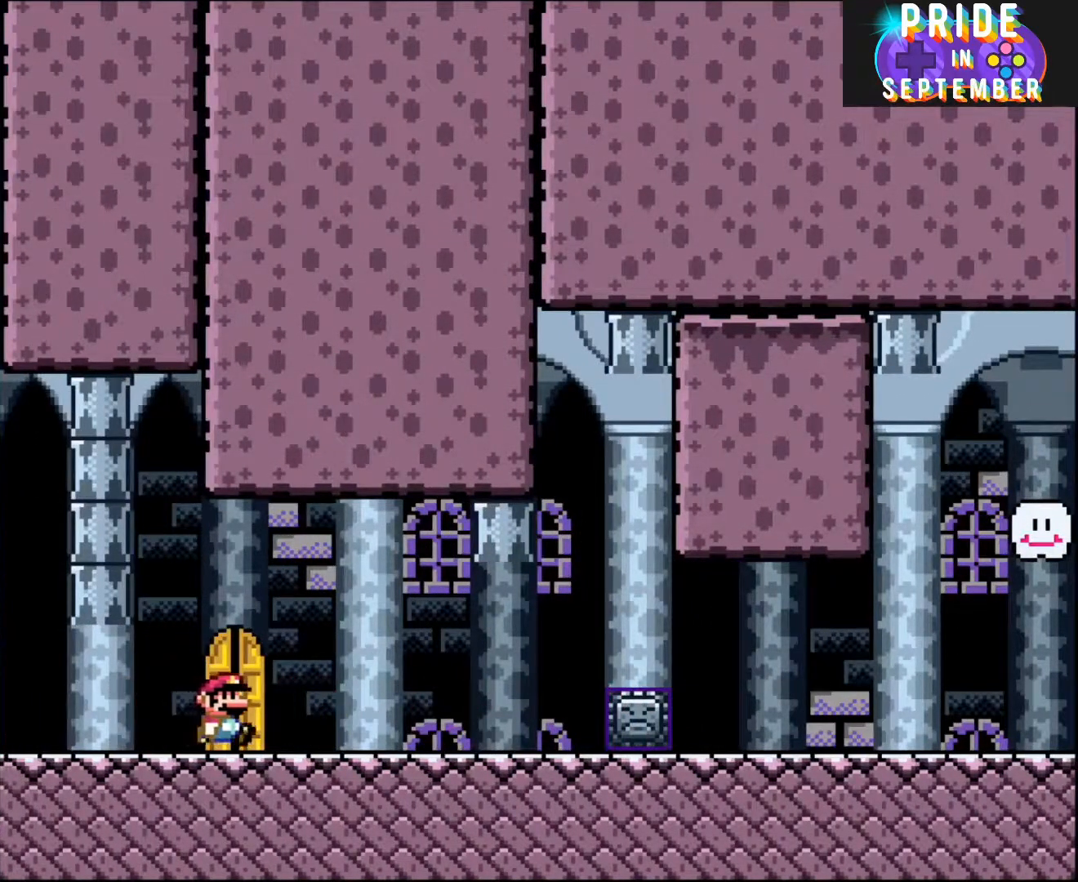
{"buttons": ["X", "DPAD_UP", "DPAD_LEFT"], "events": [[17, "DPAD_UP", "down"], [100, "DPAD_UP", "up"], [233, "DPAD_RIGHT", "down"], [350, "DPAD_RIGHT", "up"], [450, "DPAD_LEFT", "down"], [450, "DPAD_UP", "down"]]}
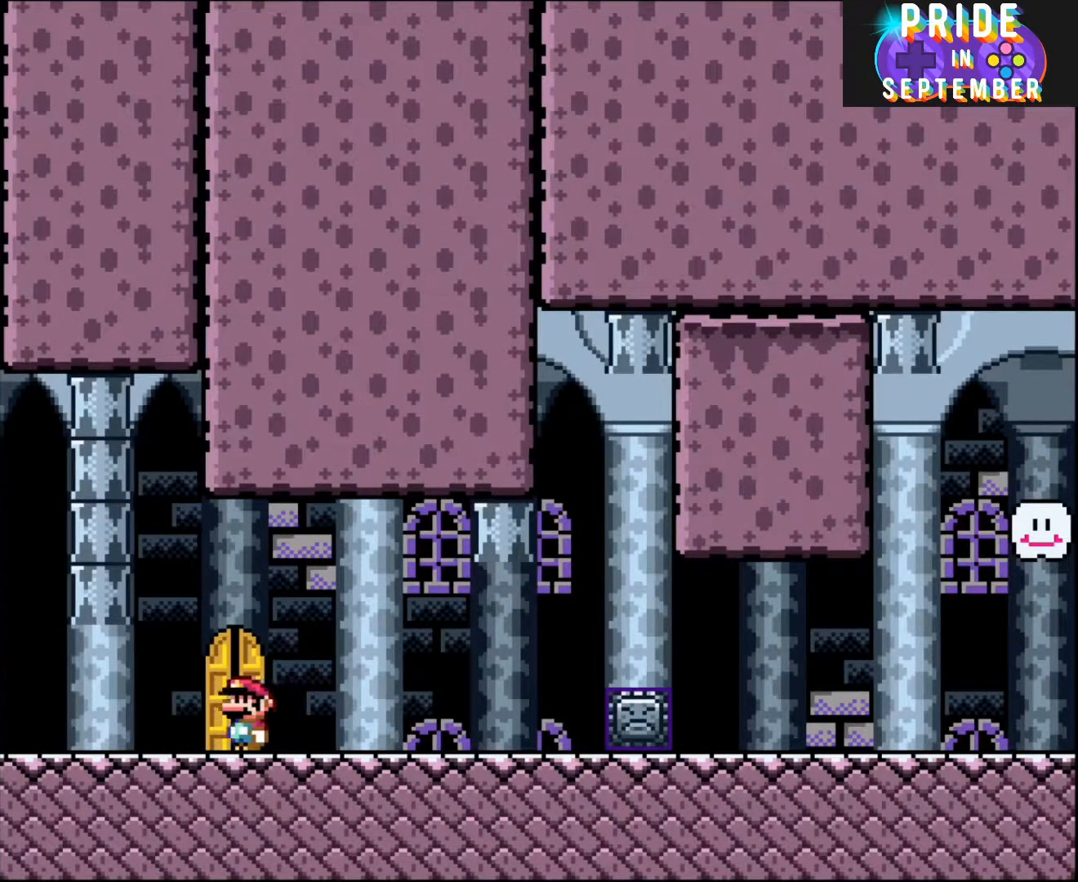
{"buttons": ["X"], "events": [[17, "DPAD_LEFT", "up"], [67, "DPAD_UP", "up"], [167, "DPAD_RIGHT", "down"], [300, "DPAD_RIGHT", "up"], [300, "DPAD_UP", "down"], [450, "DPAD_UP", "up"]]}
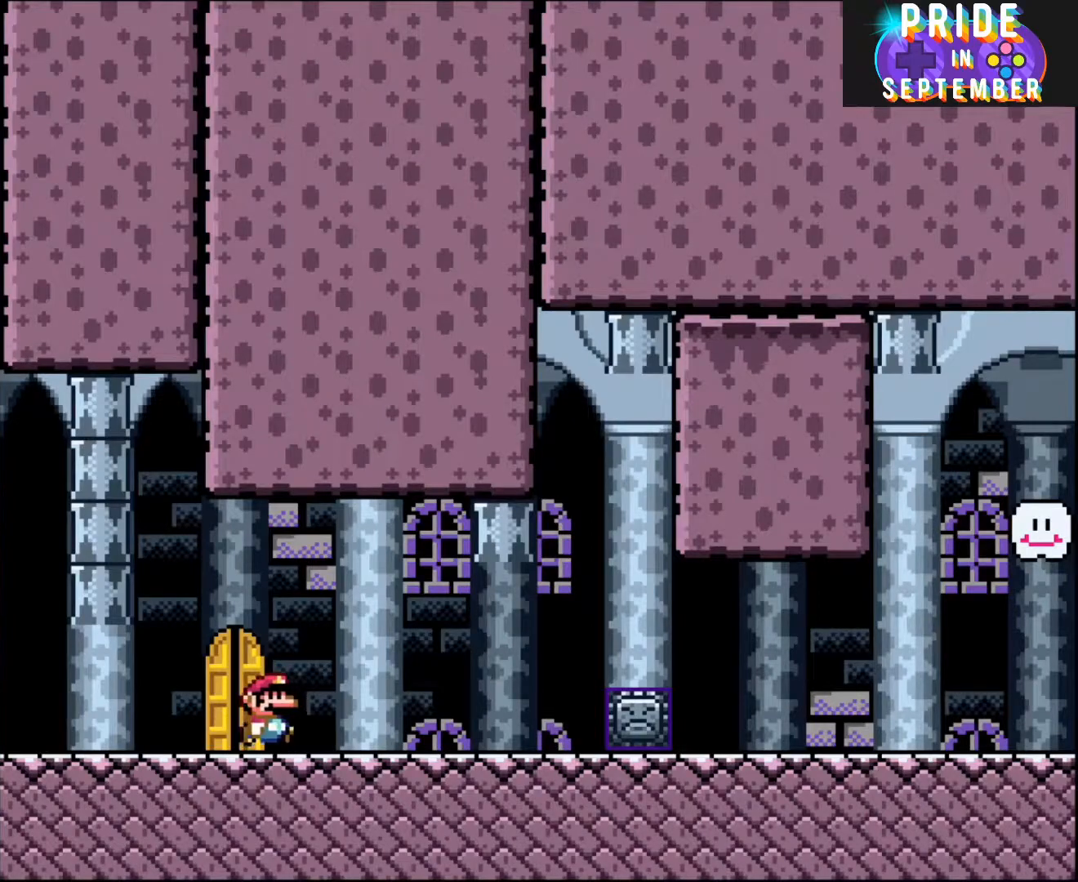
{"buttons": ["X", "DPAD_RIGHT"], "events": [[33, "DPAD_DOWN", "down"], [33, "DPAD_RIGHT", "down"], [100, "DPAD_DOWN", "up"], [133, "DPAD_RIGHT", "up"], [133, "DPAD_UP", "down"], [383, "DPAD_UP", "up"], [450, "DPAD_RIGHT", "down"]]}
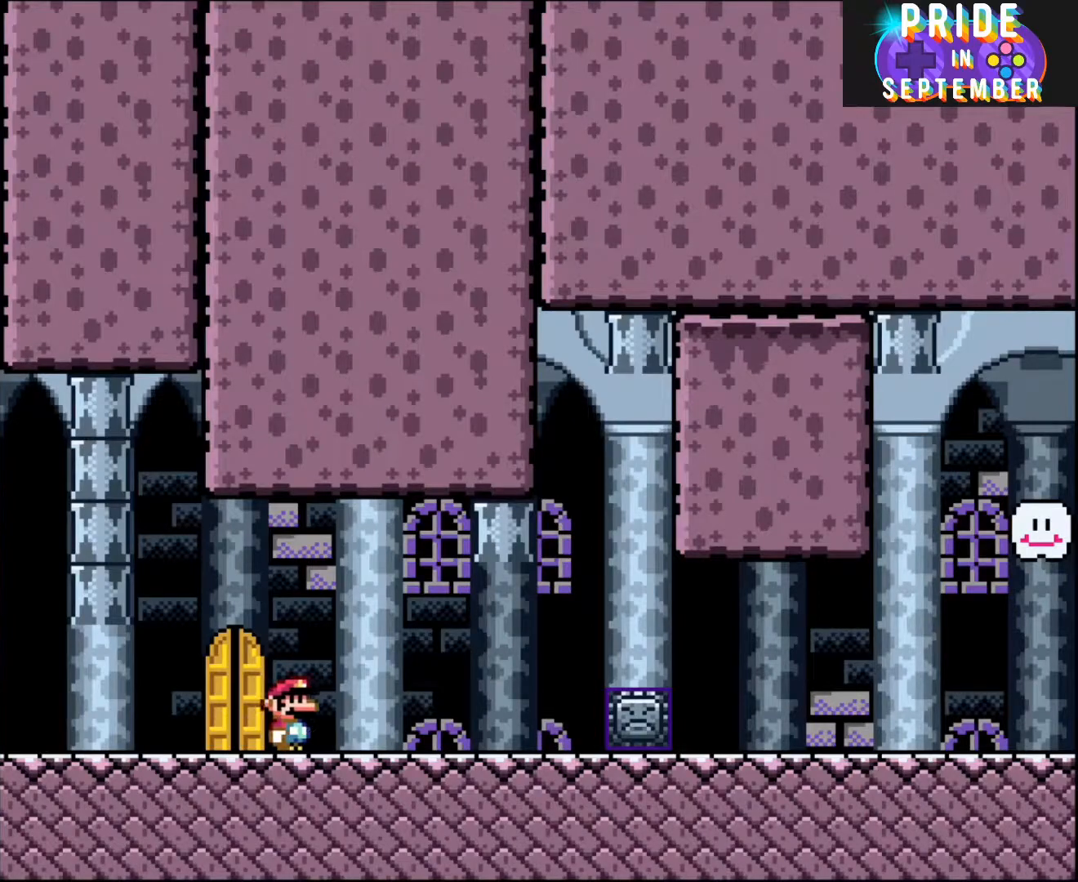
{"buttons": ["X", "DPAD_UP"], "events": [[17, "DPAD_UP", "down"], [33, "DPAD_RIGHT", "up"], [133, "DPAD_UP", "up"], [233, "DPAD_RIGHT", "down"], [317, "DPAD_RIGHT", "up"], [317, "DPAD_UP", "down"]]}
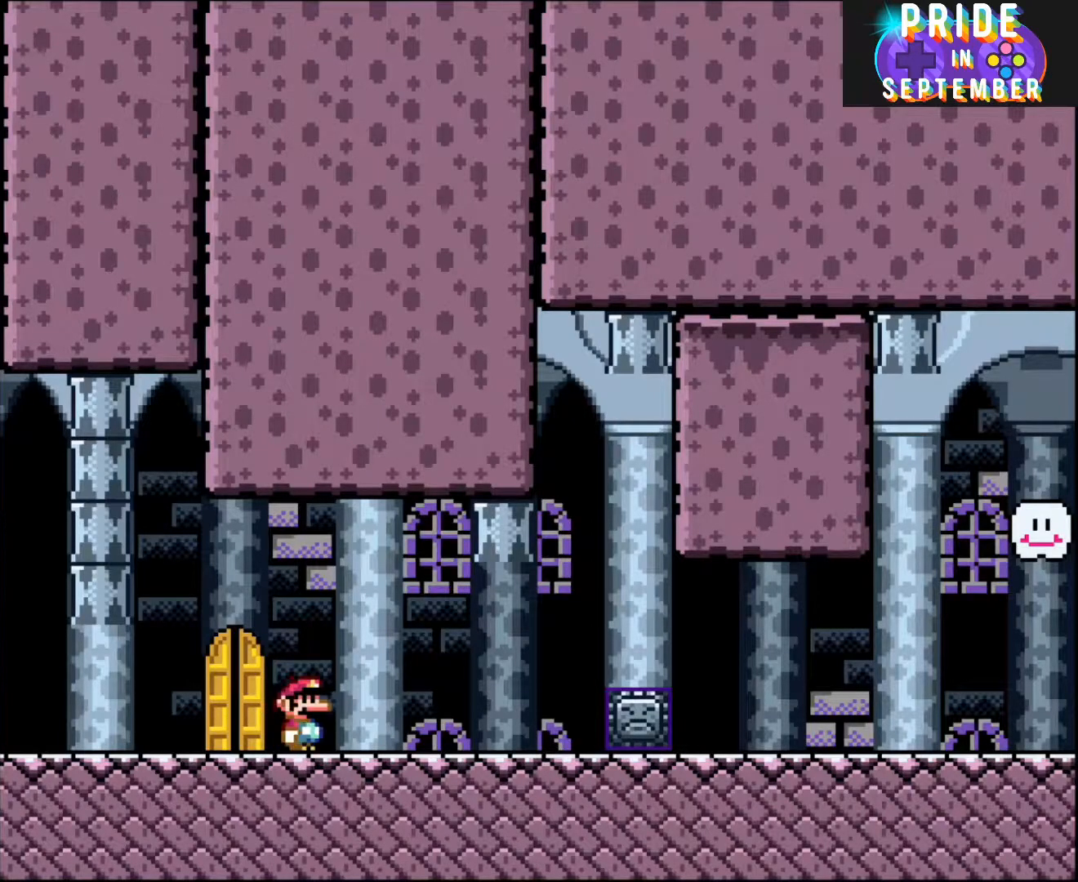
{"buttons": ["X"], "events": [[17, "DPAD_UP", "up"], [167, "DPAD_LEFT", "down"], [317, "DPAD_LEFT", "up"]]}
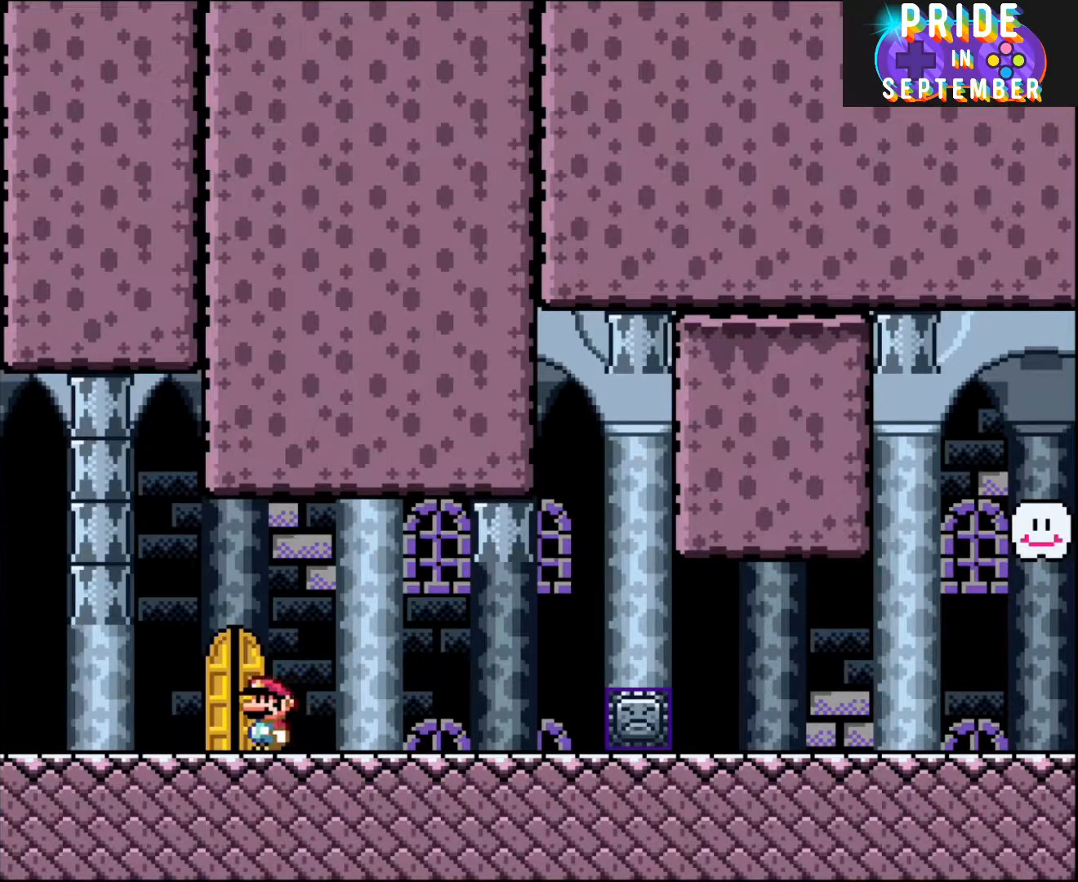
{"buttons": ["X"], "events": []}